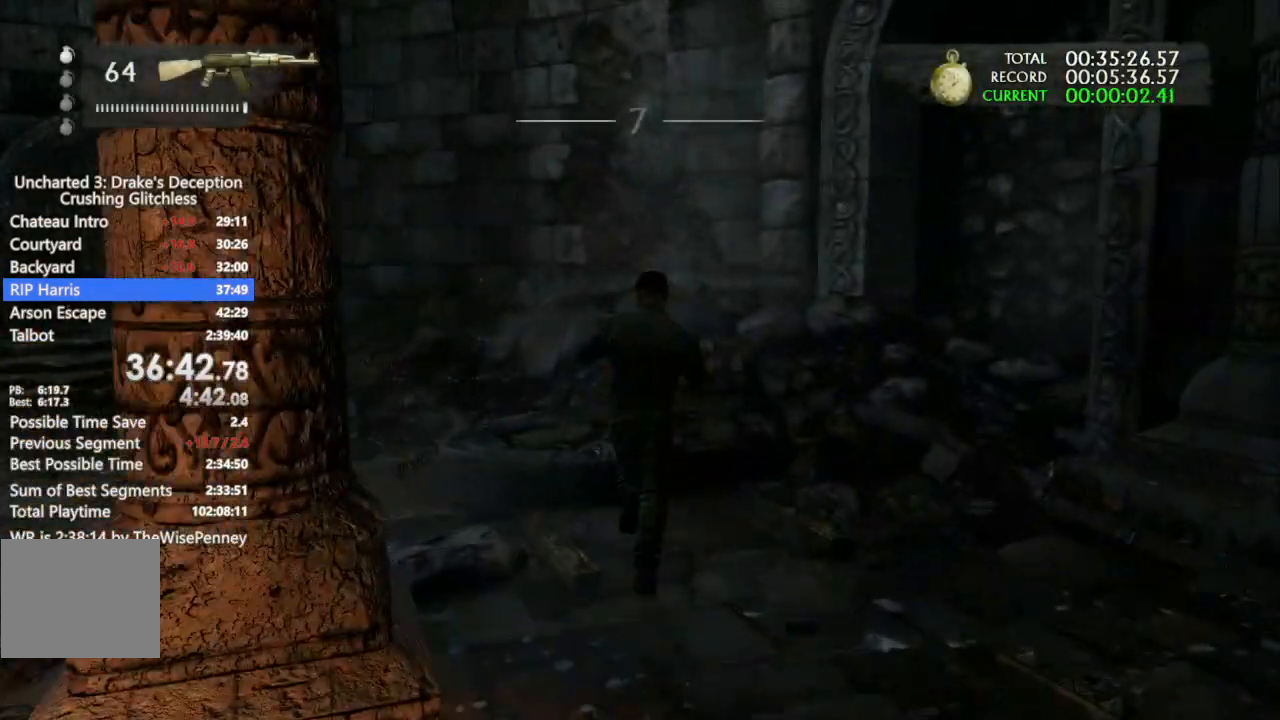
Gameplay with a controller (PlayStation layout); each line is a JSON object with the inputs held at the frame after it (dt_ms = milliseconds from this image to that frame). "events" lists button and stick changes between this image and that frame as [ms after this image, input, new state], when the widget could be followed in between. Not read: TOUCHPAD.
{"dt_ms": 1000, "buttons": ["TRIANGLE"], "left_stick": "up", "right_stick": "center"}
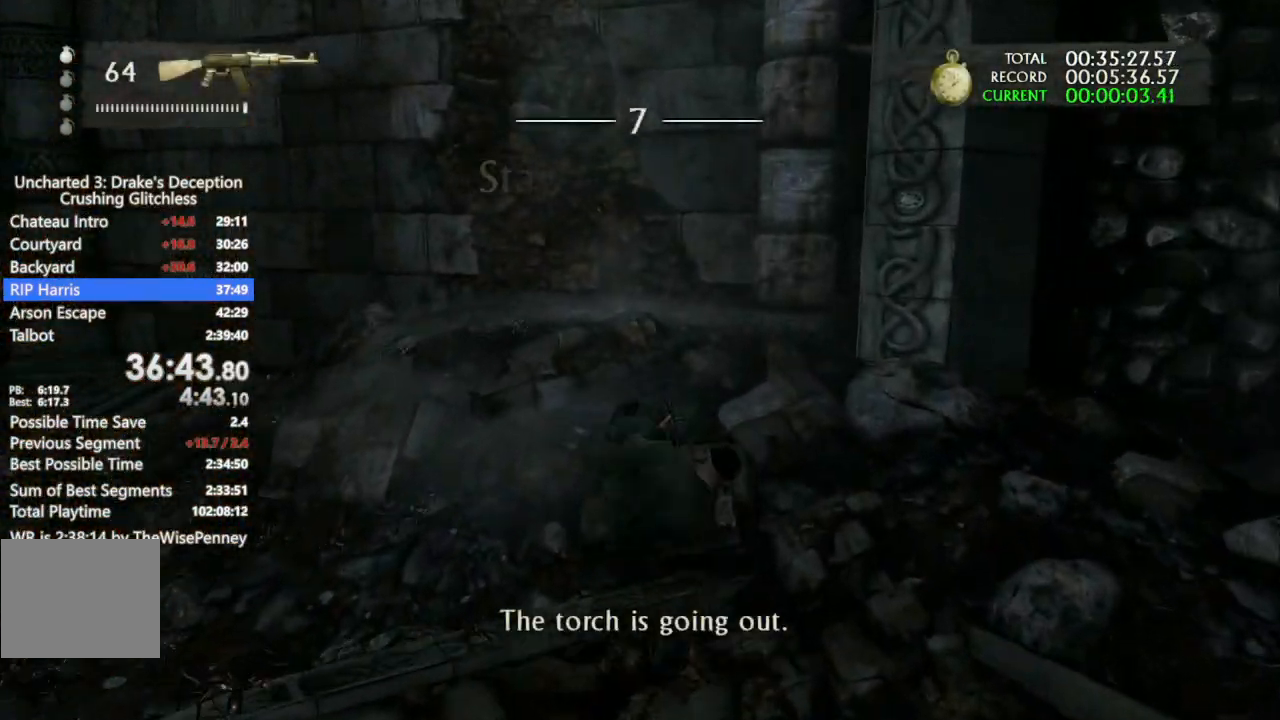
{"dt_ms": 500, "buttons": ["TRIANGLE"], "left_stick": "up", "right_stick": "center", "events": [[100, "CROSS", "down"], [100, "TRIANGLE", "up"], [167, "TRIANGLE", "down"], [267, "TRIANGLE", "up"], [333, "TRIANGLE", "down"], [433, "TRIANGLE", "up"], [500, "CROSS", "up"], [500, "TRIANGLE", "down"]]}
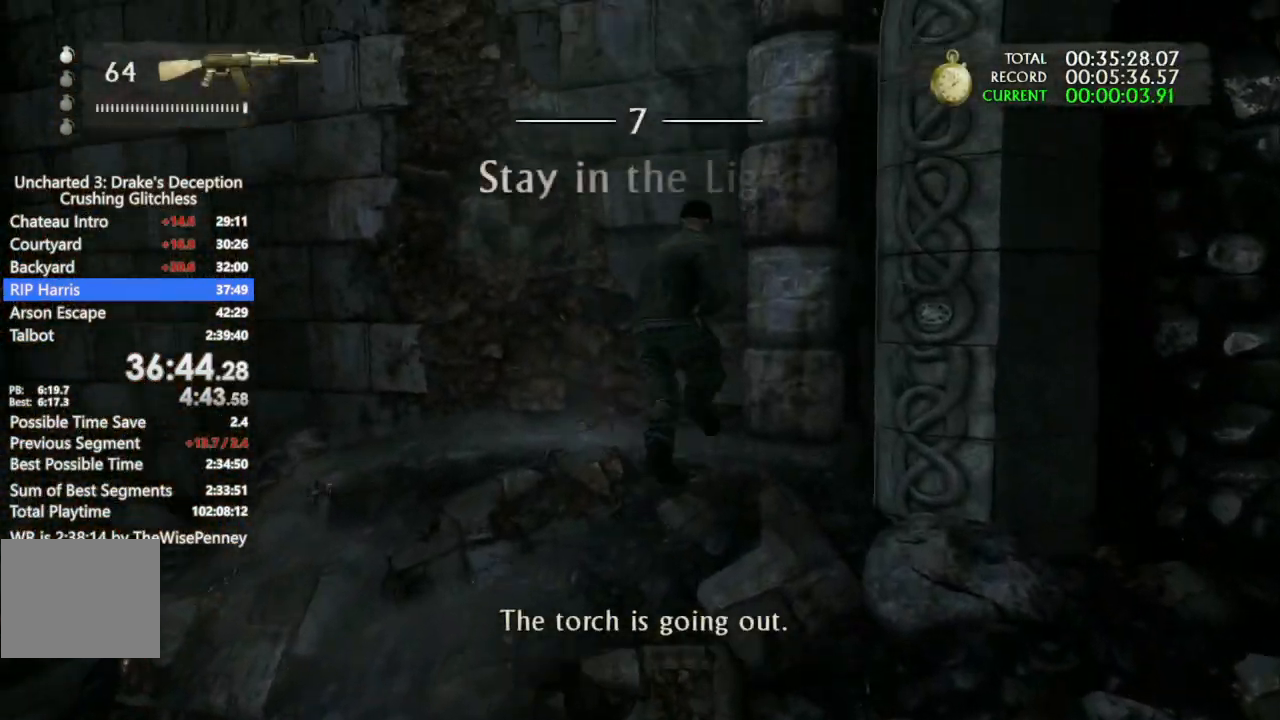
{"dt_ms": 500, "buttons": ["TRIANGLE"], "left_stick": "center", "right_stick": "center", "events": [[267, "left_stick", "center"], [333, "TRIANGLE", "up"], [367, "TRIANGLE", "down"]]}
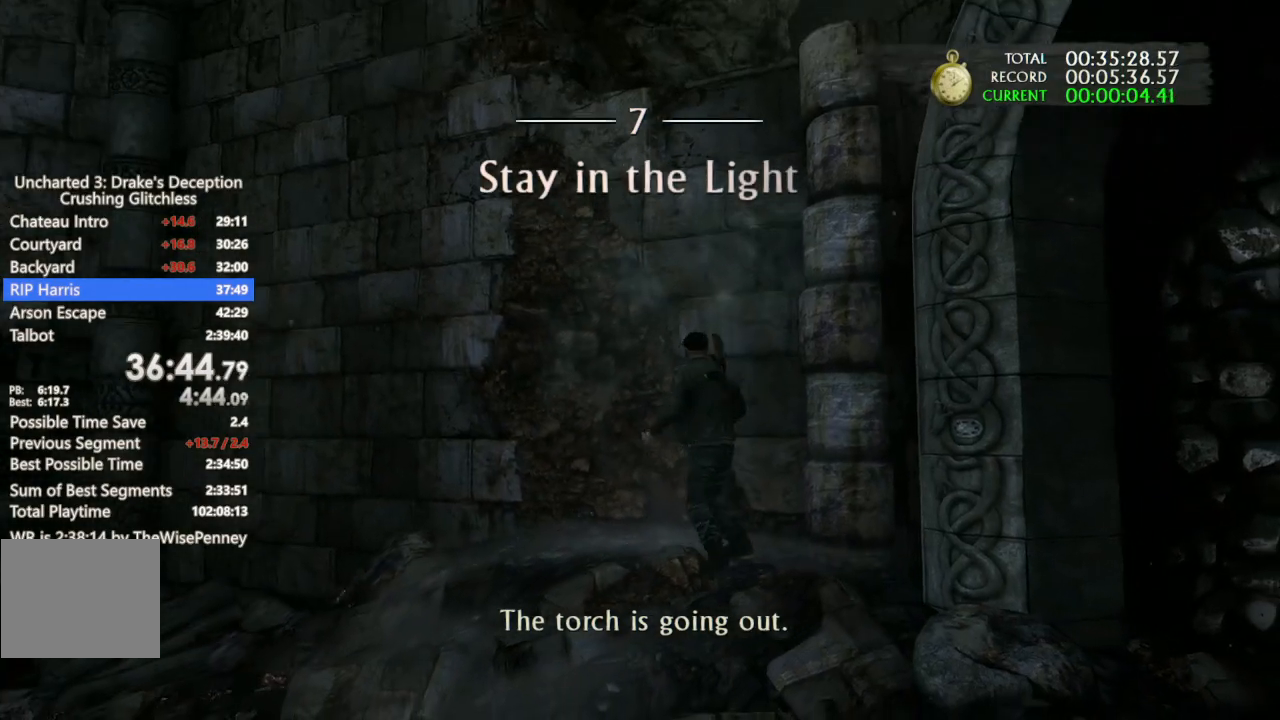
{"dt_ms": 500, "buttons": ["TRIANGLE"], "left_stick": "center", "right_stick": "center", "events": [[33, "TRIANGLE", "up"], [67, "TRIANGLE", "down"], [167, "TRIANGLE", "up"], [233, "TRIANGLE", "down"], [367, "TRIANGLE", "up"], [433, "TRIANGLE", "down"]]}
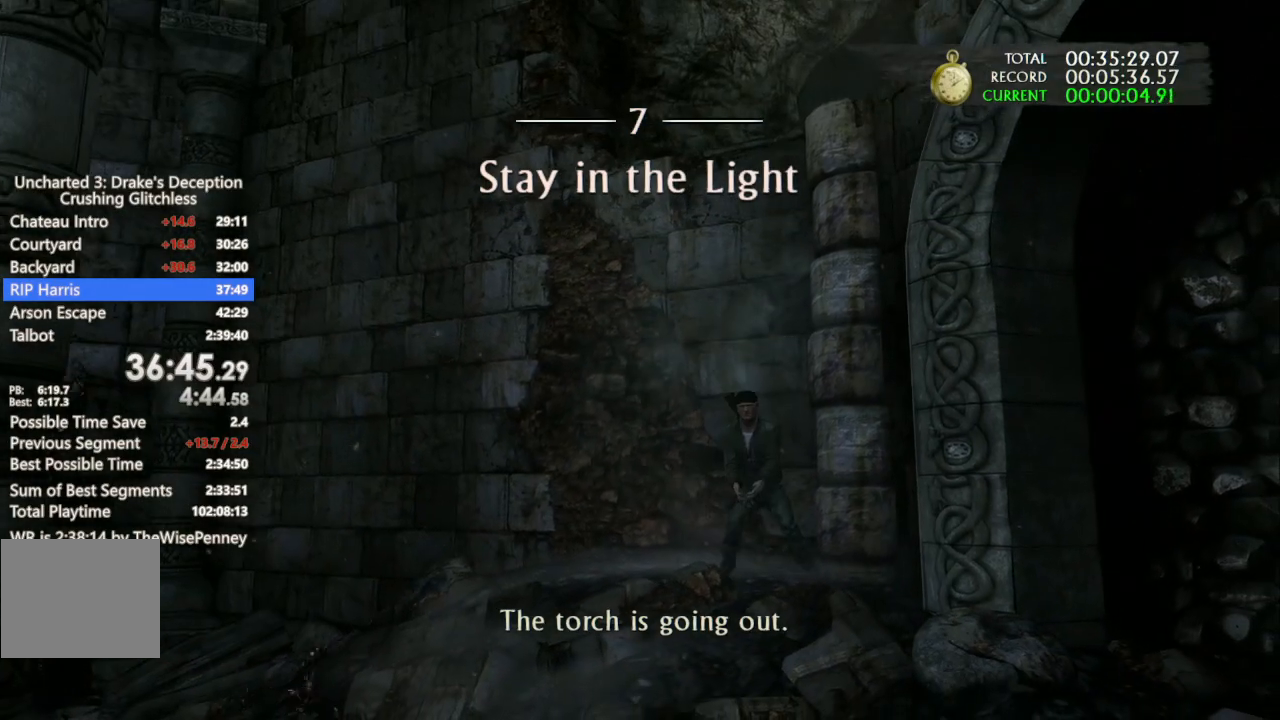
{"dt_ms": 500, "buttons": [], "left_stick": "center", "right_stick": "center", "events": [[67, "TRIANGLE", "up"], [133, "TRIANGLE", "down"], [267, "TRIANGLE", "up"], [333, "TRIANGLE", "down"], [467, "TRIANGLE", "up"]]}
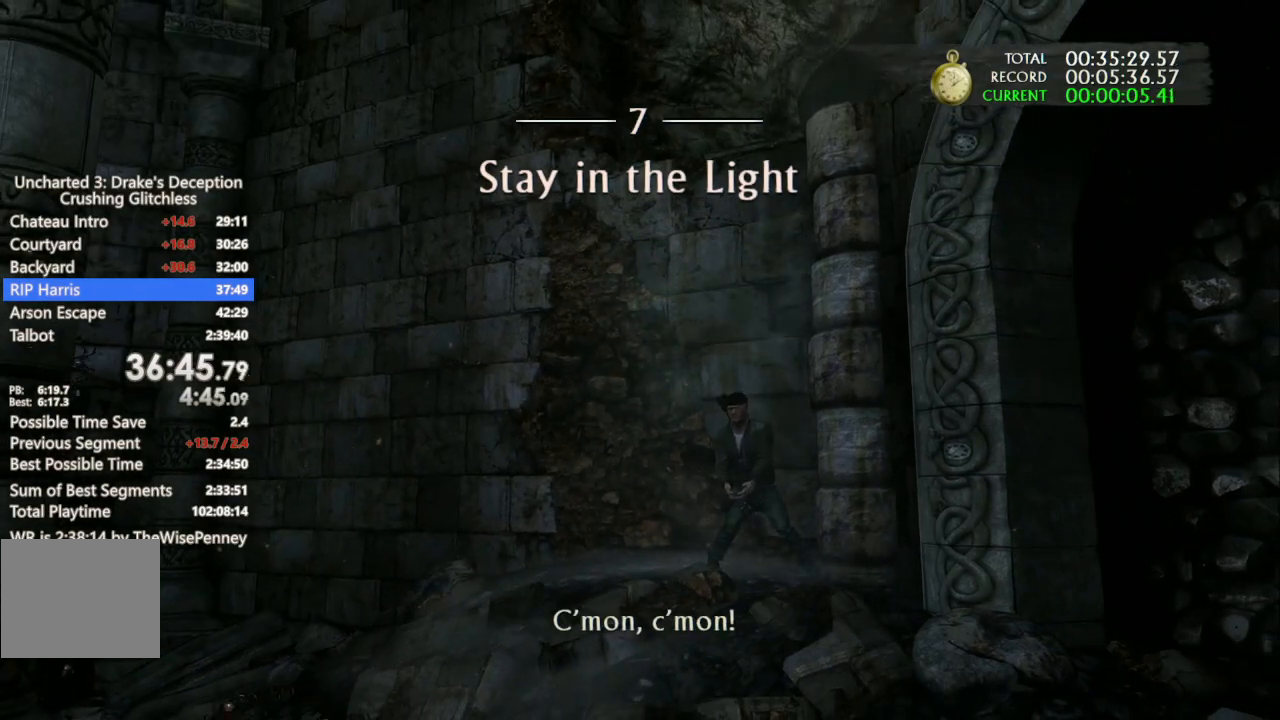
{"dt_ms": 500, "buttons": ["TRIANGLE"], "left_stick": "center", "right_stick": "center", "events": [[67, "TRIANGLE", "down"], [167, "TRIANGLE", "up"], [233, "TRIANGLE", "down"], [367, "TRIANGLE", "up"], [433, "TRIANGLE", "down"]]}
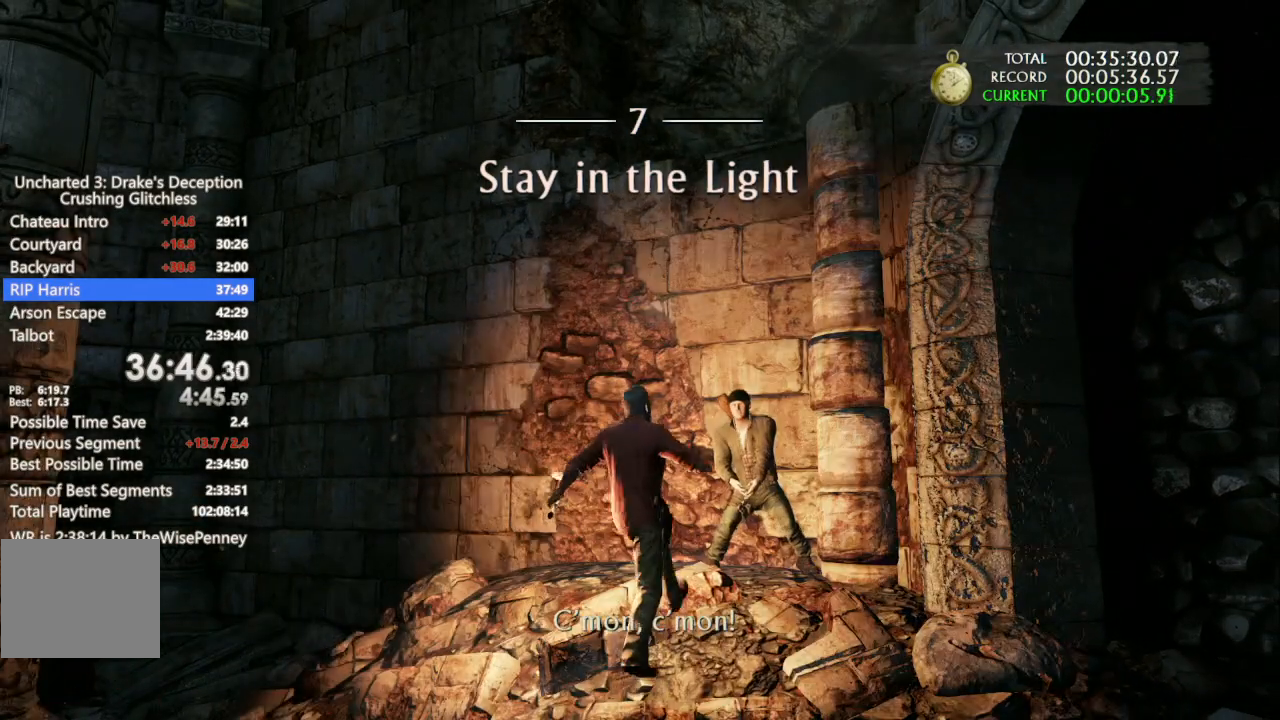
{"dt_ms": 500, "buttons": [], "left_stick": "center", "right_stick": "center", "events": [[67, "TRIANGLE", "up"], [133, "TRIANGLE", "down"], [267, "TRIANGLE", "up"], [333, "TRIANGLE", "down"], [467, "TRIANGLE", "up"]]}
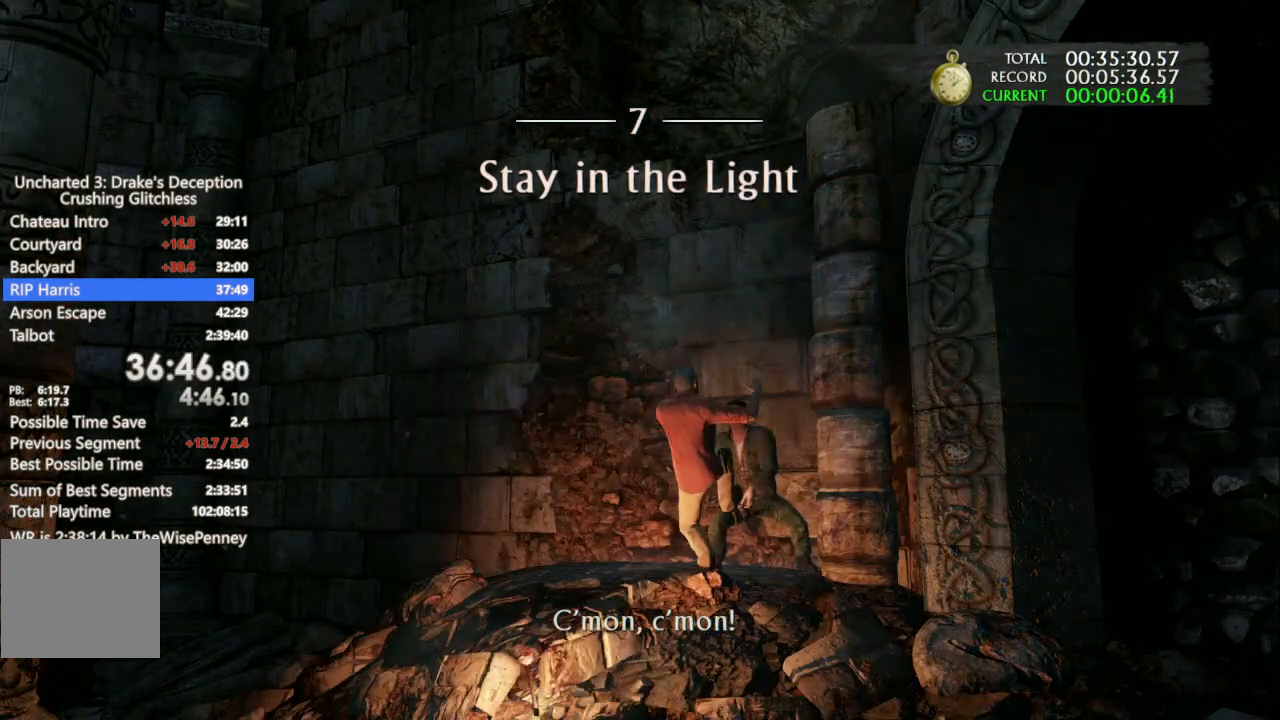
{"dt_ms": 500, "buttons": ["TRIANGLE"], "left_stick": "center", "right_stick": "center", "events": [[67, "TRIANGLE", "down"], [167, "TRIANGLE", "up"], [233, "TRIANGLE", "down"], [367, "TRIANGLE", "up"], [467, "TRIANGLE", "down"]]}
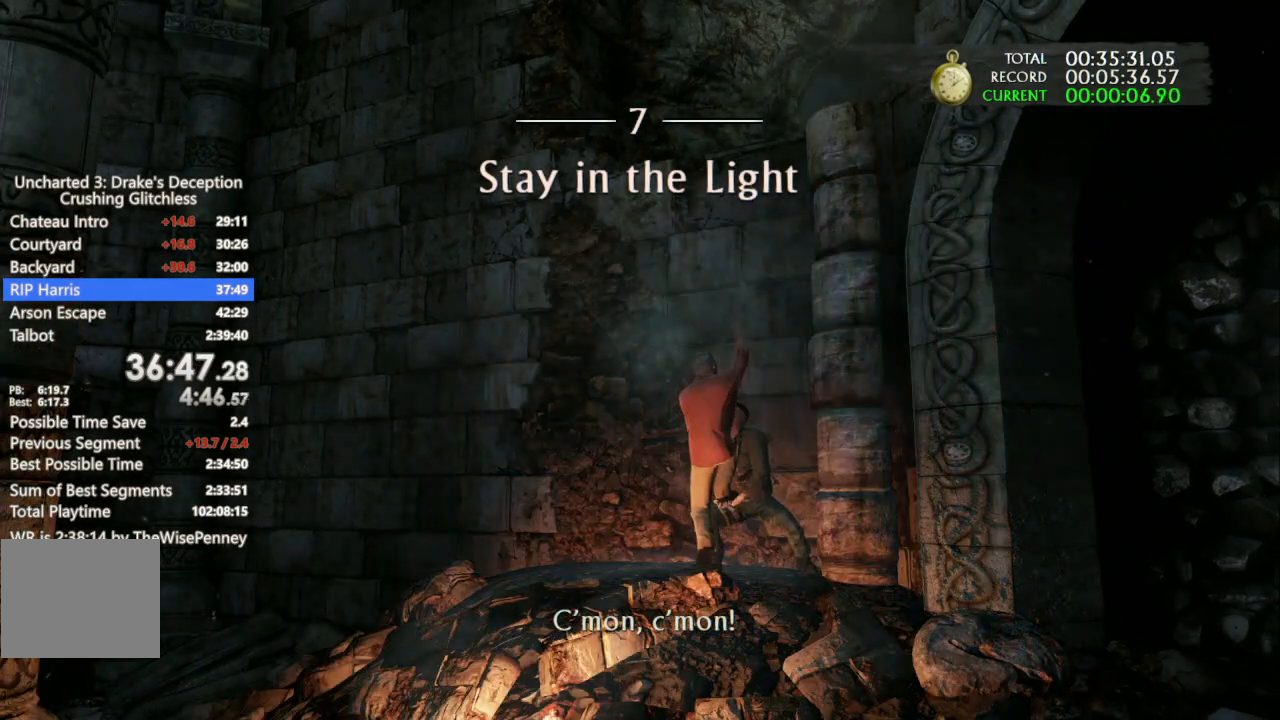
{"dt_ms": 500, "buttons": [], "left_stick": "center", "right_stick": "center", "events": [[67, "TRIANGLE", "up"], [167, "TRIANGLE", "down"], [300, "TRIANGLE", "up"], [333, "TRIANGLE", "down"], [500, "TRIANGLE", "up"]]}
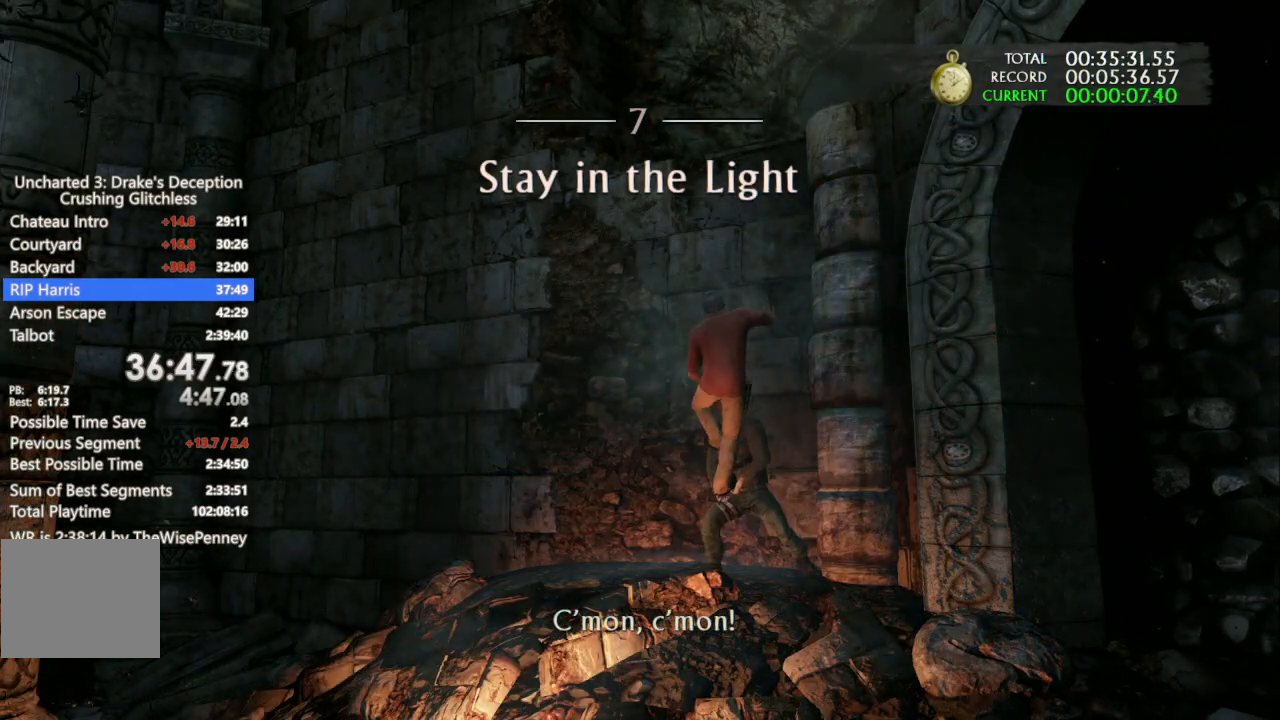
{"dt_ms": 500, "buttons": ["TRIANGLE"], "left_stick": "center", "right_stick": "center", "events": [[67, "TRIANGLE", "down"], [167, "TRIANGLE", "up"], [233, "TRIANGLE", "down"], [367, "TRIANGLE", "up"], [500, "TRIANGLE", "down"]]}
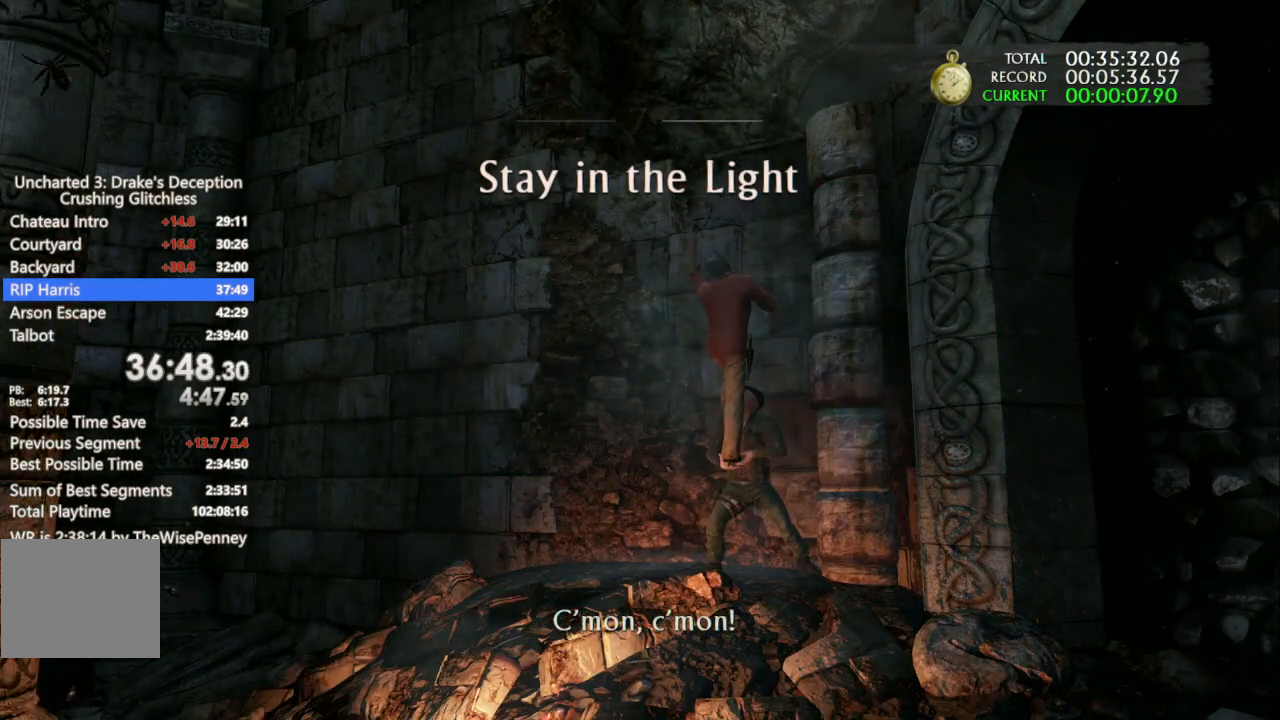
{"dt_ms": 500, "buttons": [], "left_stick": "center", "right_stick": "center", "events": [[100, "TRIANGLE", "up"]]}
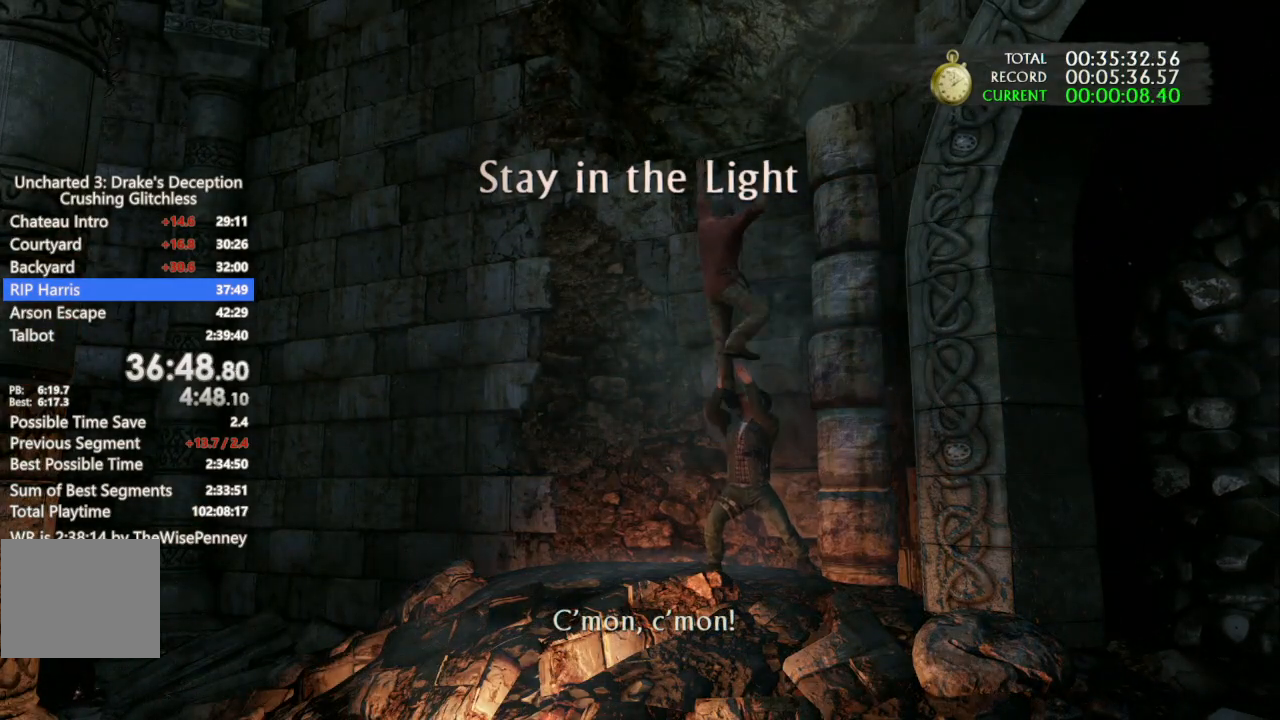
{"dt_ms": 500, "buttons": [], "left_stick": "center", "right_stick": "center", "events": []}
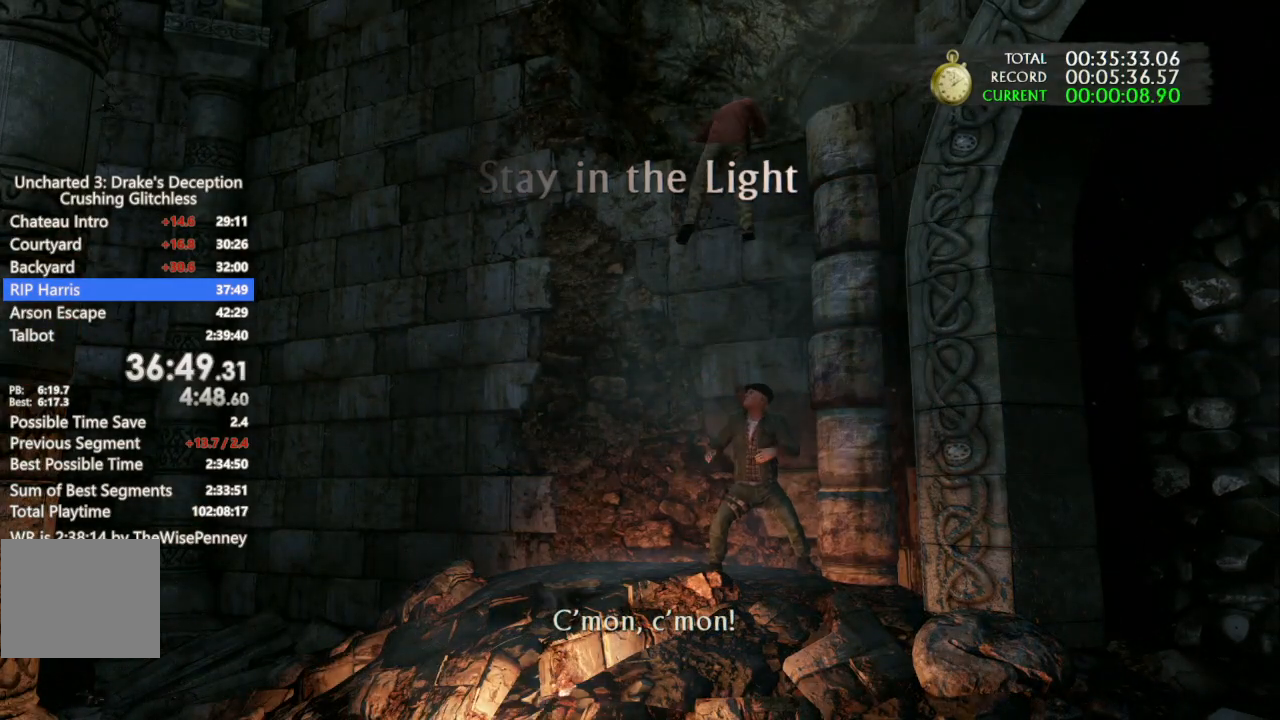
{"dt_ms": 500, "buttons": [], "left_stick": "up", "right_stick": "center", "events": [[167, "left_stick", "up"]]}
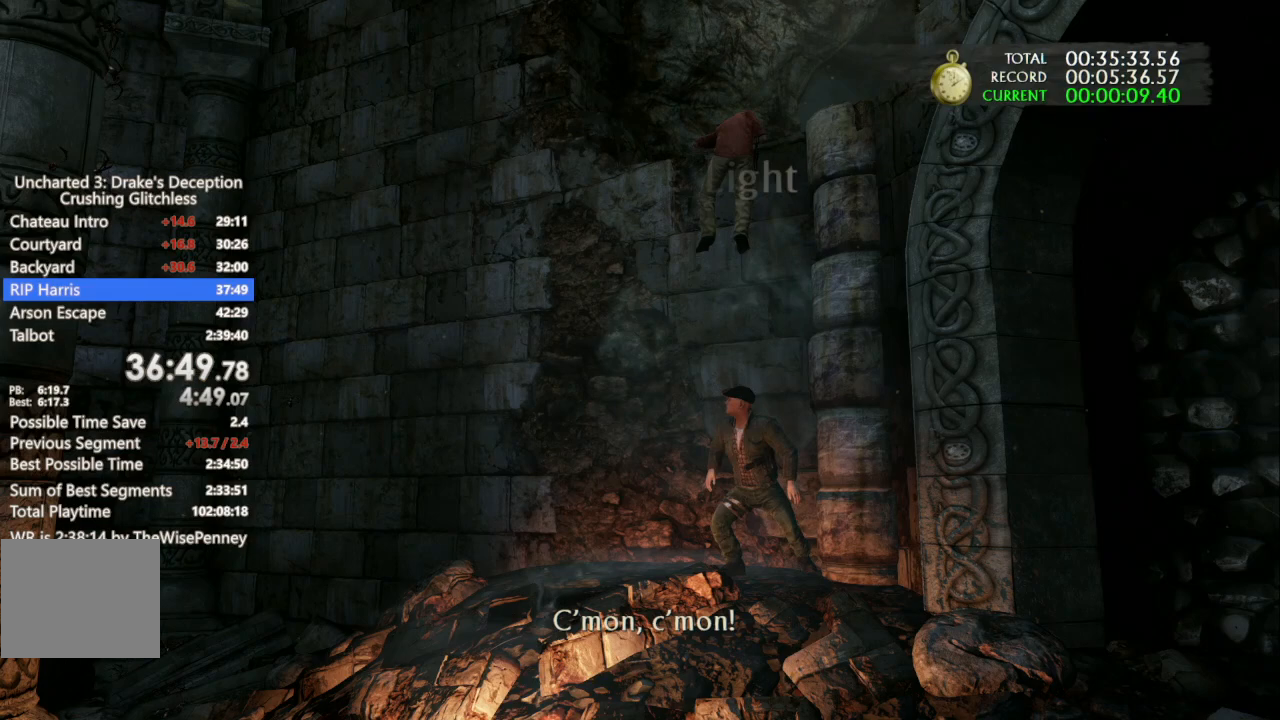
{"dt_ms": 500, "buttons": [], "left_stick": "up", "right_stick": "center", "events": []}
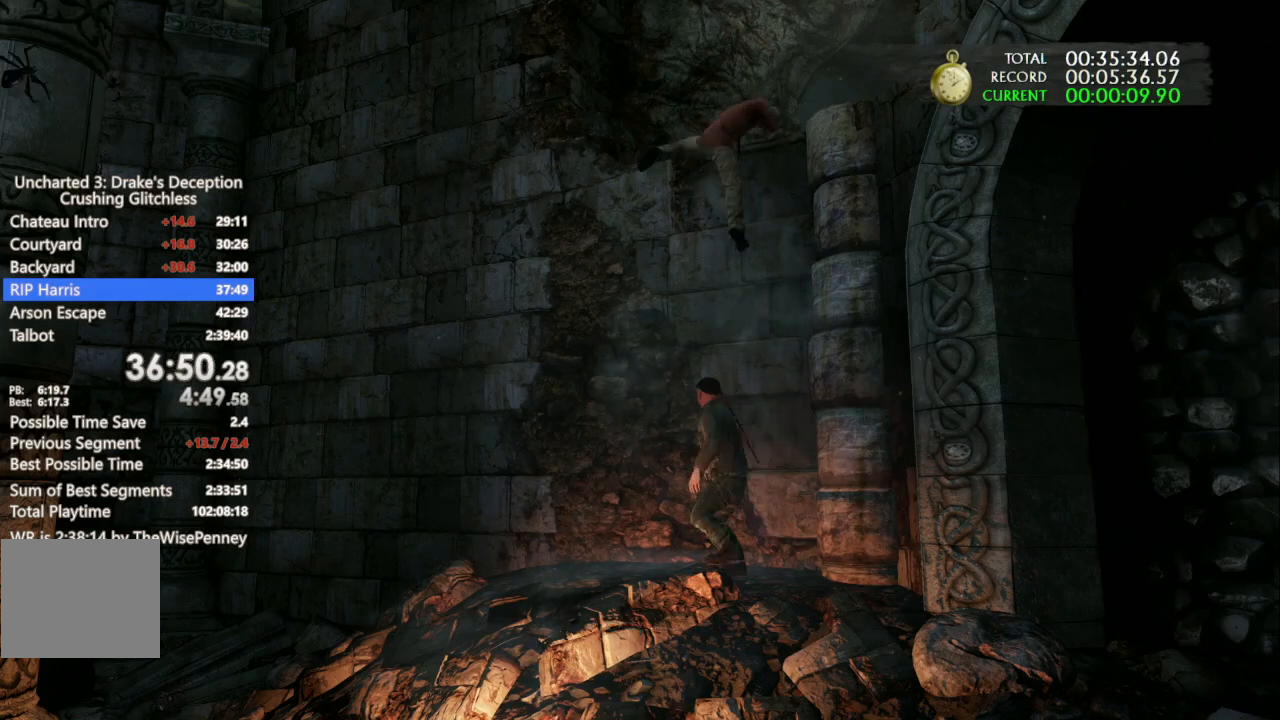
{"dt_ms": 500, "buttons": [], "left_stick": "up", "right_stick": "center", "events": []}